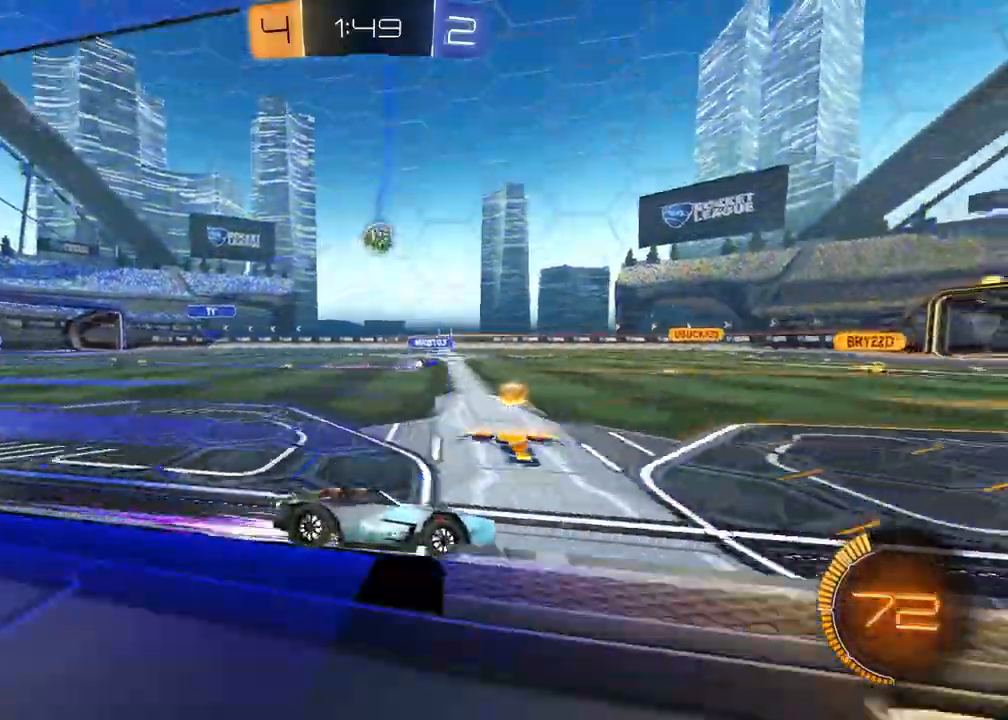
Gameplay with a controller (PlayStation layout); each line is a JSON object with the inputs held at the frame after it. "events" lists button and stick changes between this image and that frame as [ms after this image, input, new state], when the widget could be followed in between.
{"buttons": ["R2"], "left_stick": "center", "right_stick": "center", "events": [[433, "left_stick", "left"], [500, "left_stick", "center"]]}
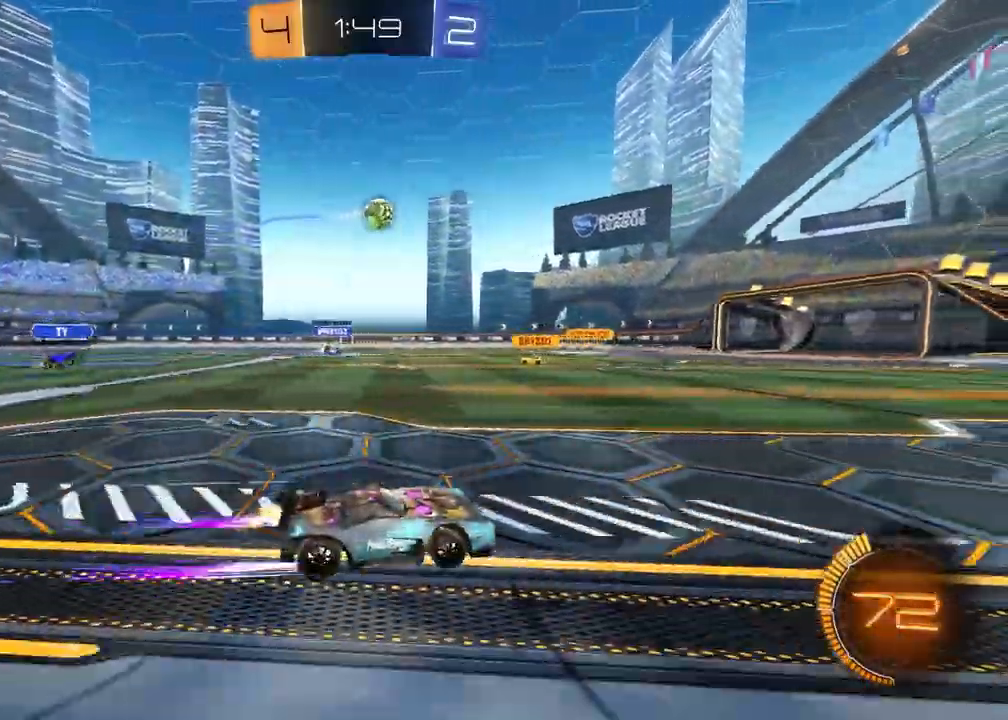
{"buttons": ["R2"], "left_stick": "center", "right_stick": "center", "events": []}
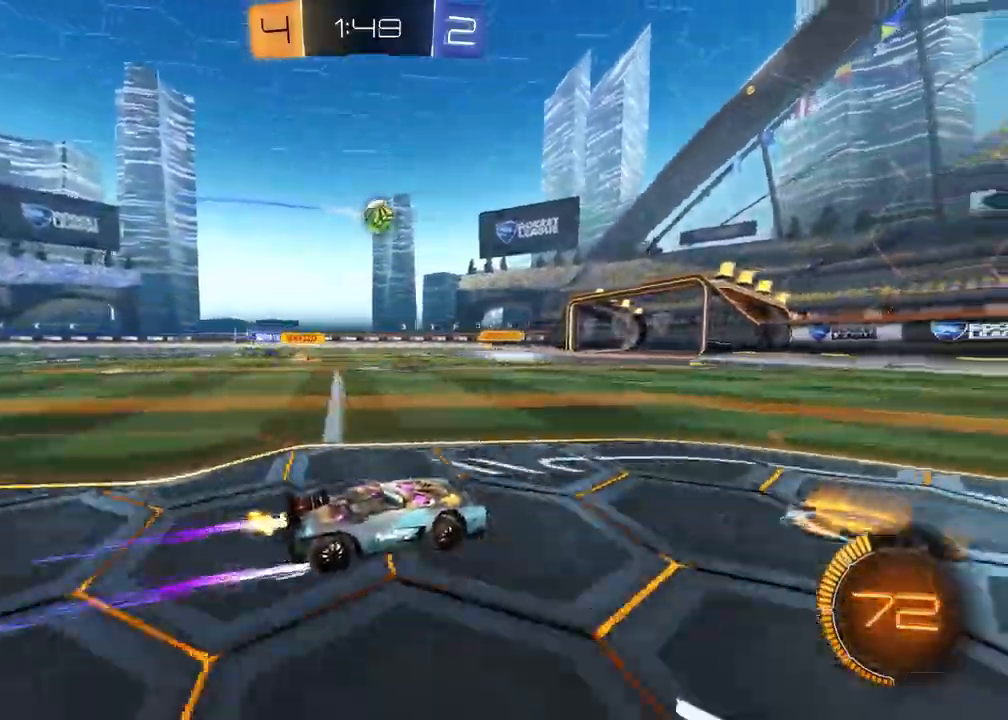
{"buttons": [], "left_stick": "center", "right_stick": "center", "events": [[467, "R2", "up"]]}
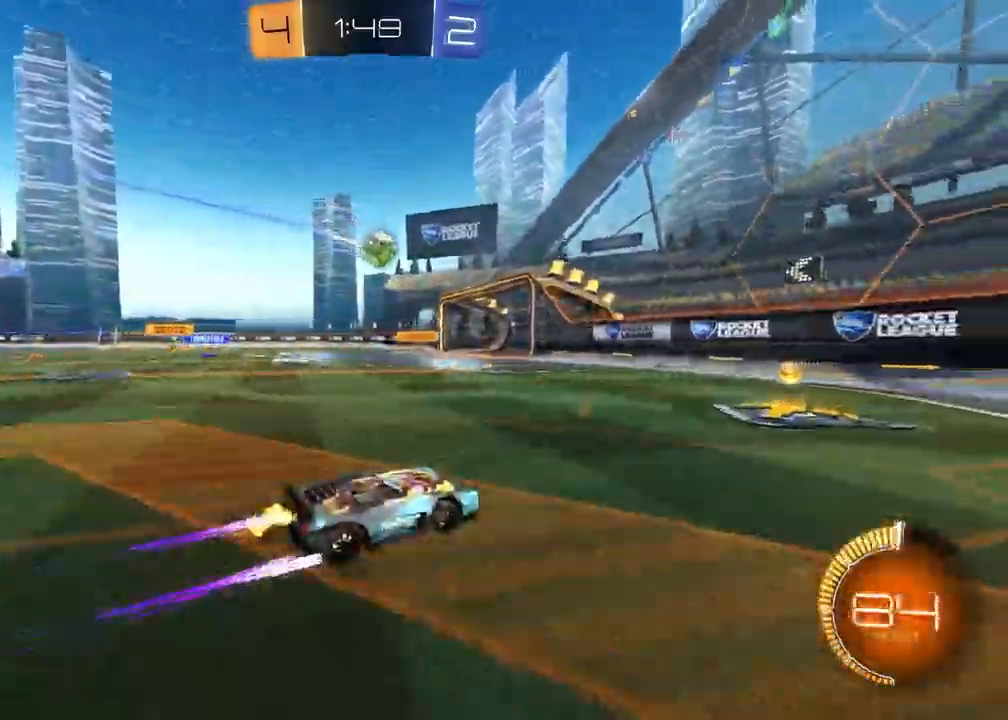
{"buttons": ["R1", "R2"], "left_stick": "left", "right_stick": "center", "events": [[150, "left_stick", "right"], [233, "left_stick", "center"], [250, "R2", "down"], [317, "left_stick", "left"], [450, "R1", "down"]]}
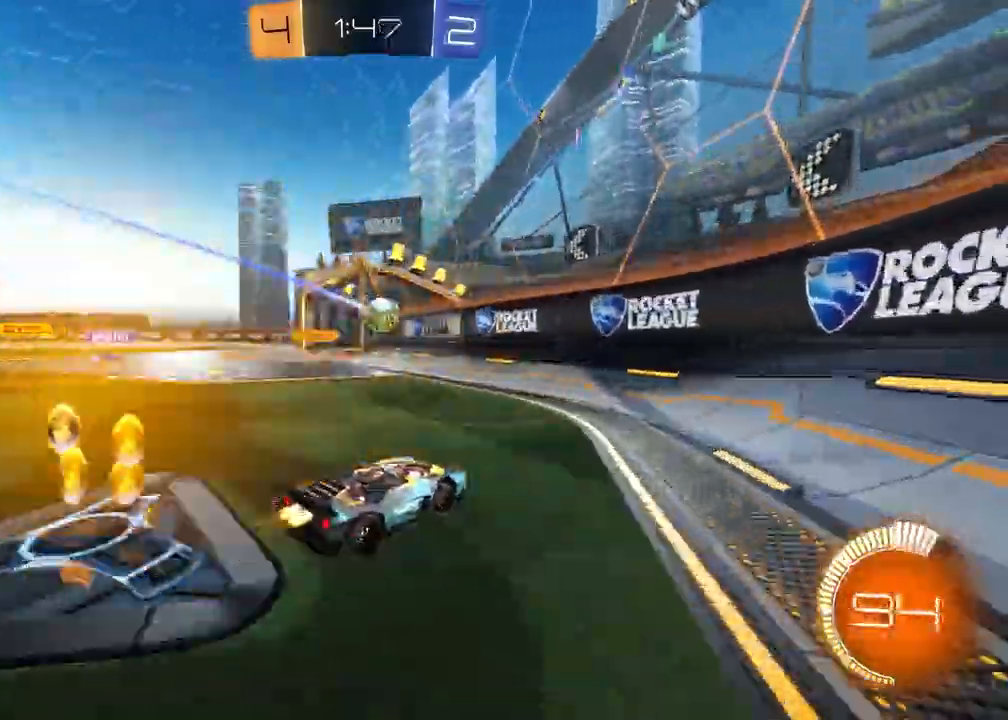
{"buttons": ["R2"], "left_stick": "center", "right_stick": "center", "events": [[333, "R1", "up"], [417, "left_stick", "center"]]}
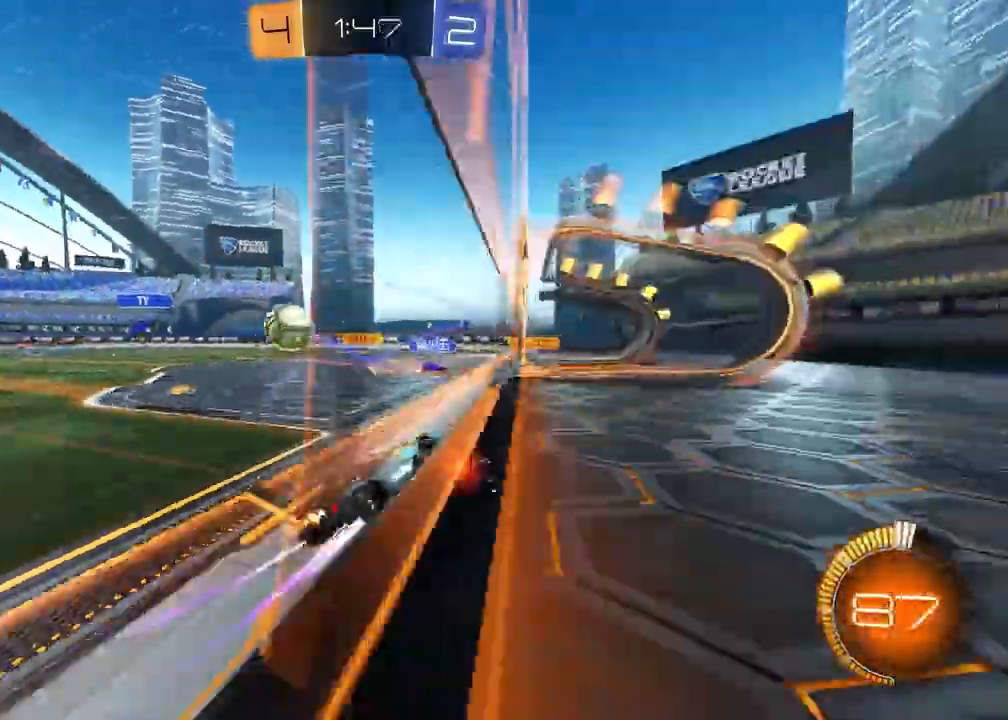
{"buttons": ["R2"], "left_stick": "center", "right_stick": "center", "events": [[333, "L2", "down"], [333, "R2", "up"], [350, "left_stick", "left"], [450, "R2", "down"], [500, "L2", "up"], [500, "left_stick", "center"]]}
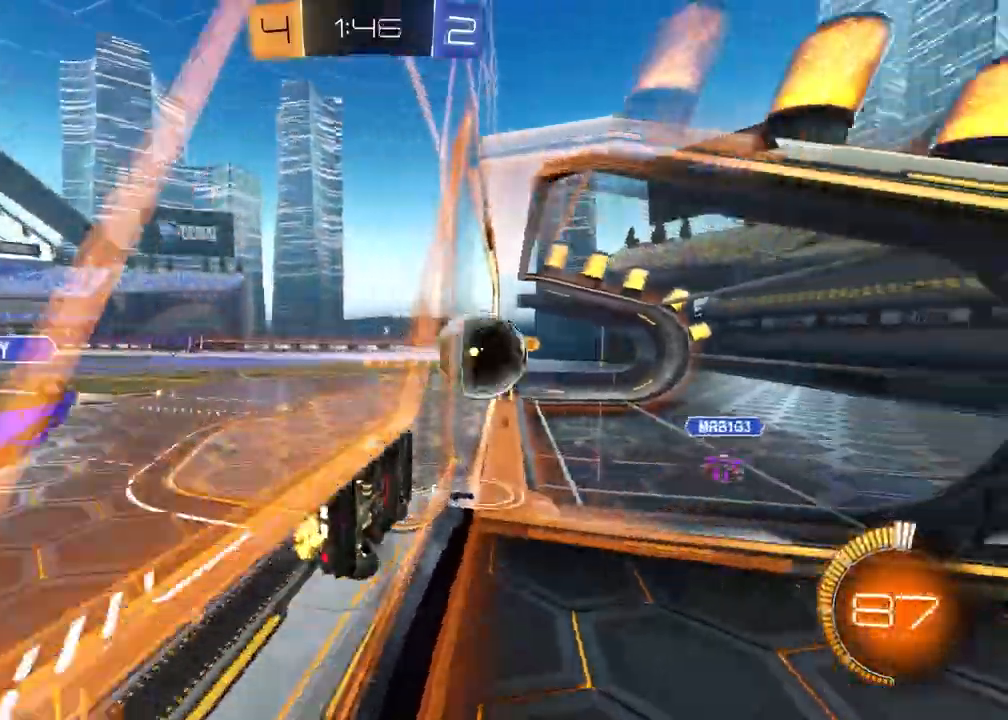
{"buttons": ["TRIANGLE", "R2"], "left_stick": "center", "right_stick": "center", "events": [[450, "TRIANGLE", "down"]]}
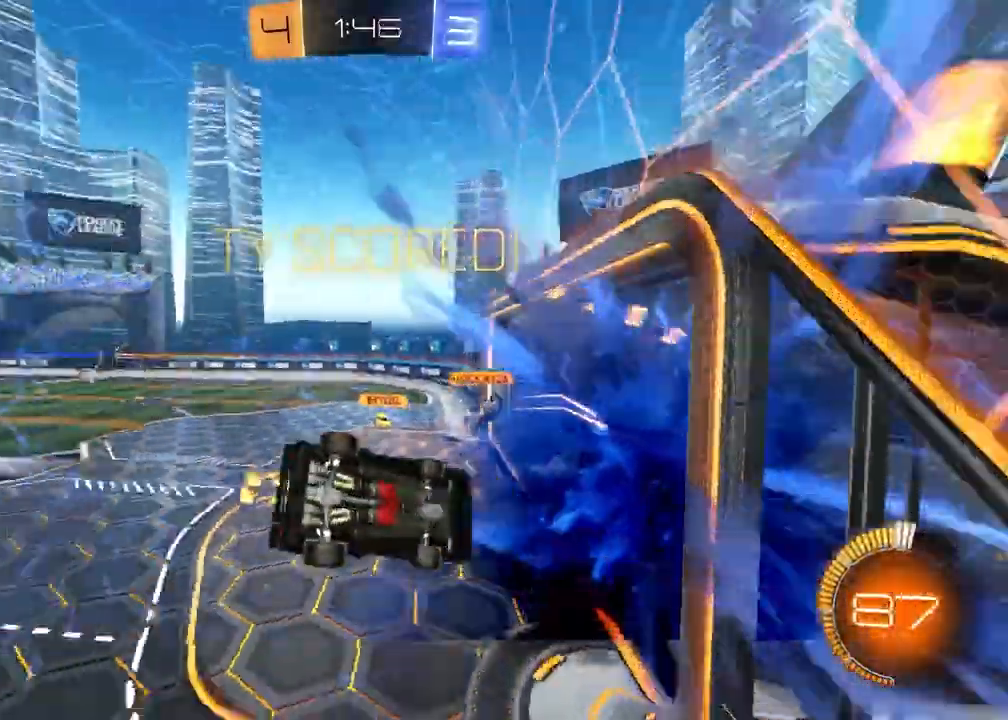
{"buttons": [], "left_stick": "up-left", "right_stick": "center", "events": [[50, "TRIANGLE", "up"], [67, "R2", "up"], [233, "left_stick", "down"], [300, "CROSS", "down"], [467, "CROSS", "up"], [500, "left_stick", "up-left"]]}
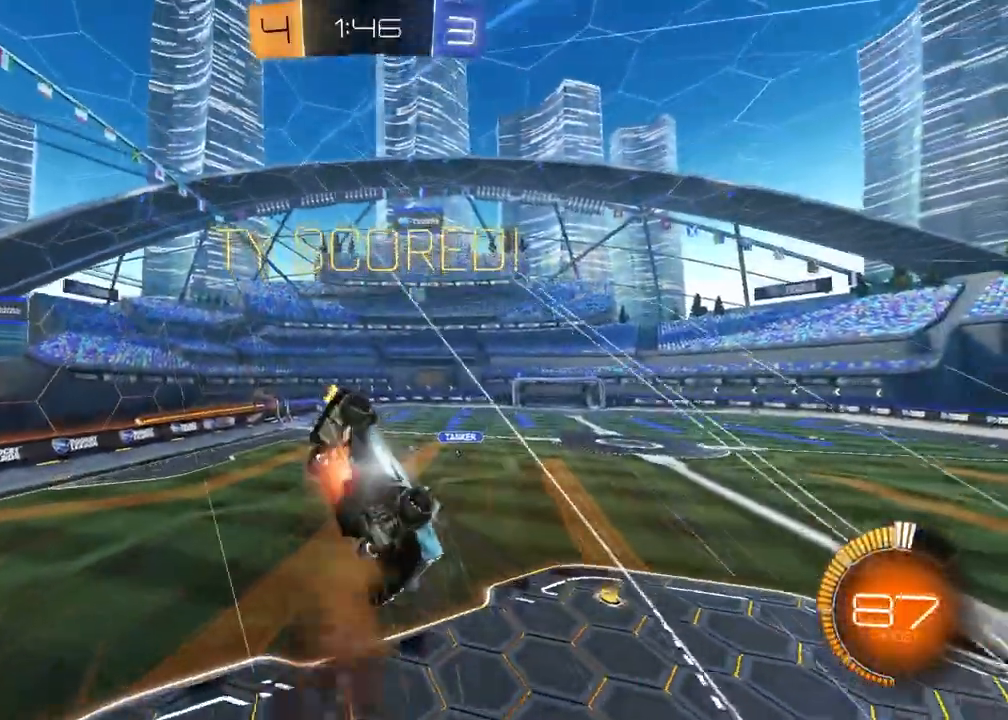
{"buttons": ["R1"], "left_stick": "up", "right_stick": "center", "events": [[17, "left_stick", "up"], [100, "R1", "down"]]}
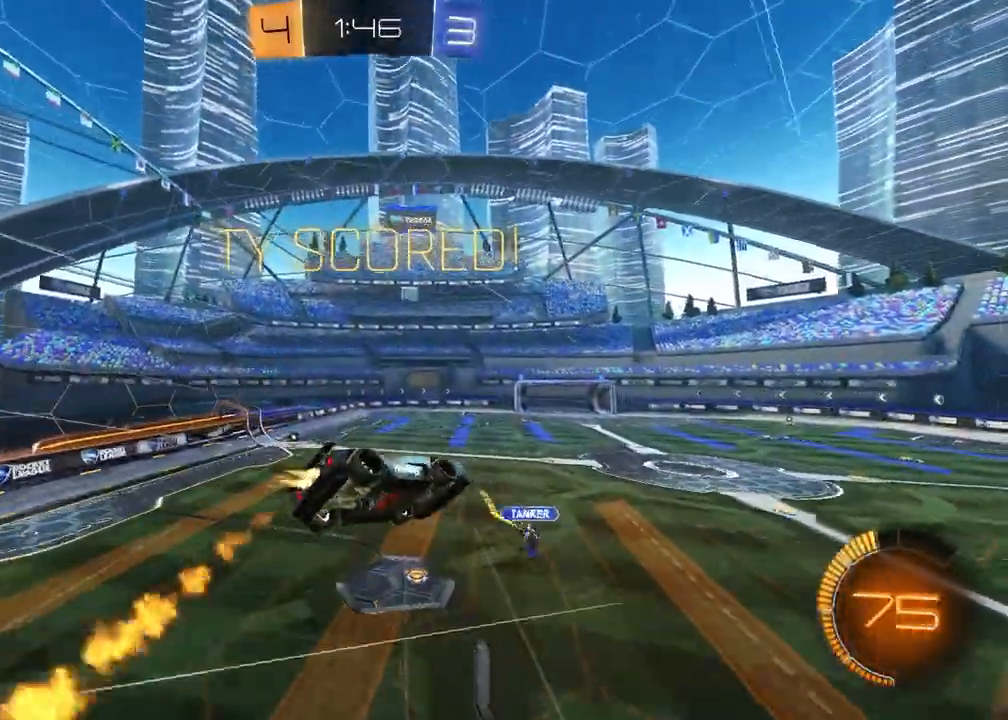
{"buttons": ["L1"], "left_stick": "left", "right_stick": "center", "events": [[183, "SQUARE", "down"], [300, "R1", "up"], [300, "left_stick", "up-left"], [367, "SQUARE", "up"], [433, "L1", "down"], [467, "left_stick", "left"]]}
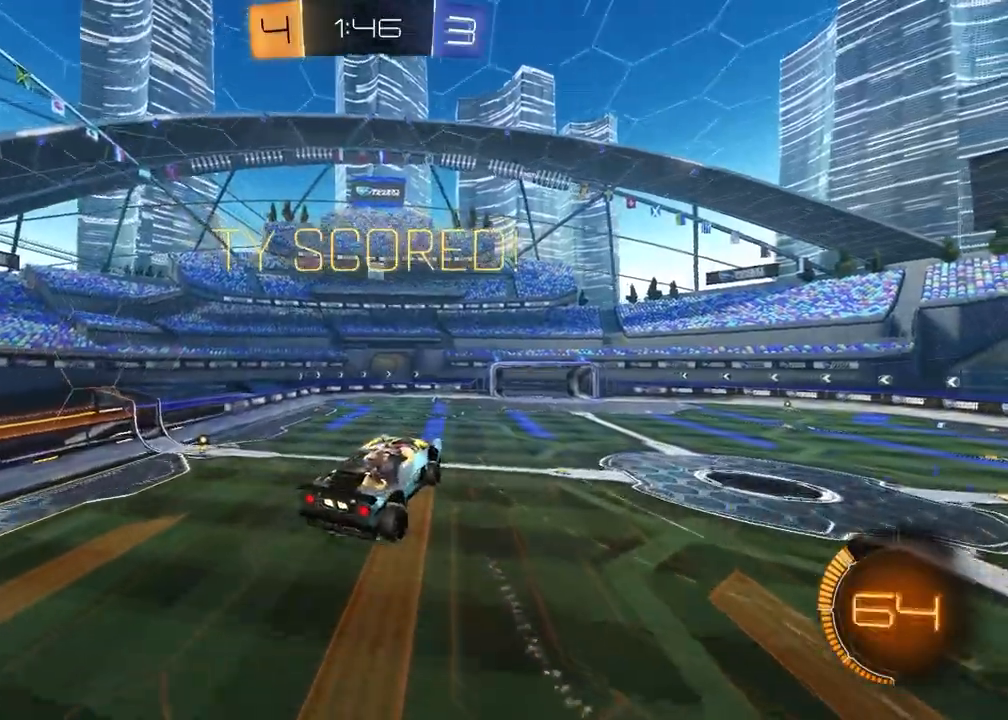
{"buttons": ["L1"], "left_stick": "right", "right_stick": "center", "events": [[67, "L1", "up"], [83, "left_stick", "center"], [433, "L1", "down"], [433, "left_stick", "right"]]}
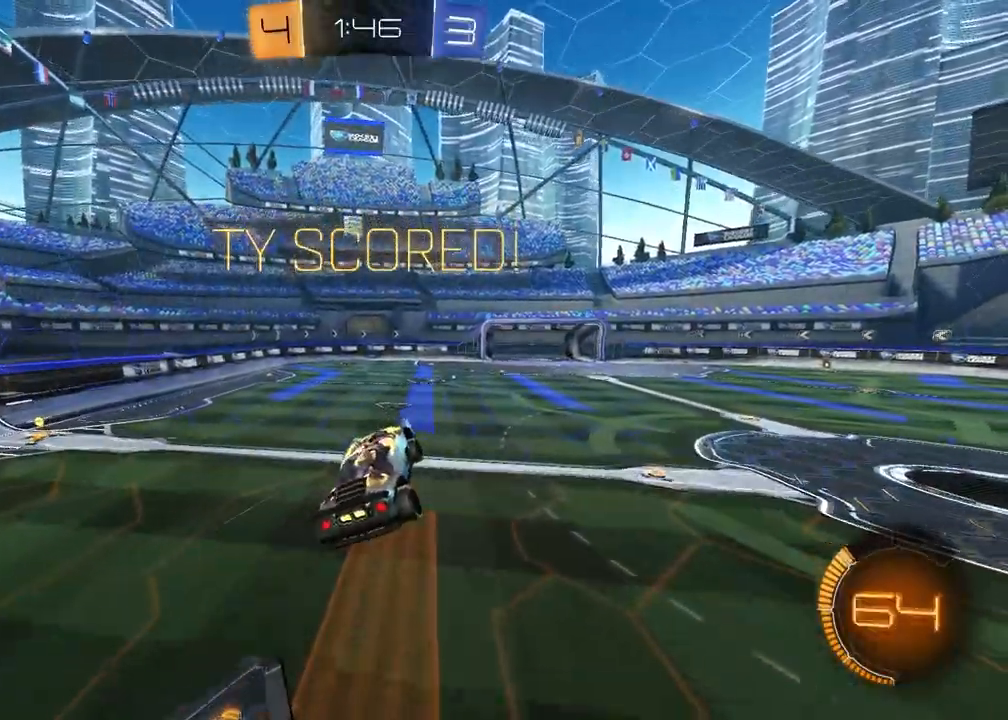
{"buttons": [], "left_stick": "center", "right_stick": "center", "events": [[33, "left_stick", "center"], [50, "L1", "up"]]}
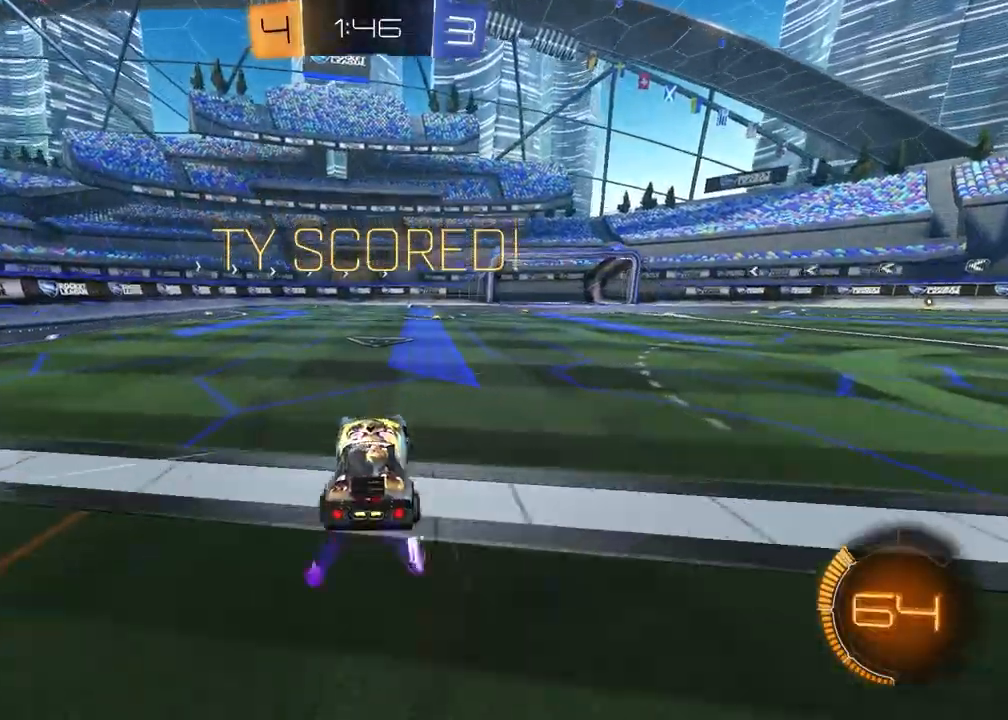
{"buttons": [], "left_stick": "center", "right_stick": "center", "events": [[67, "R1", "down"], [100, "left_stick", "right"], [250, "R1", "up"], [283, "left_stick", "center"]]}
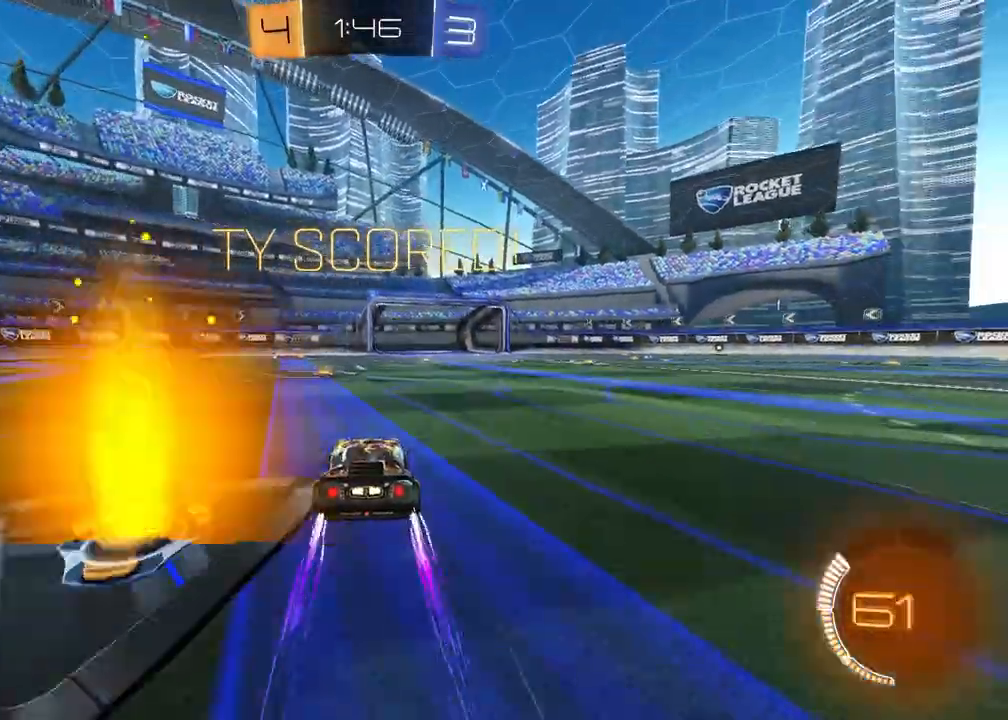
{"buttons": [], "left_stick": "center", "right_stick": "center", "events": []}
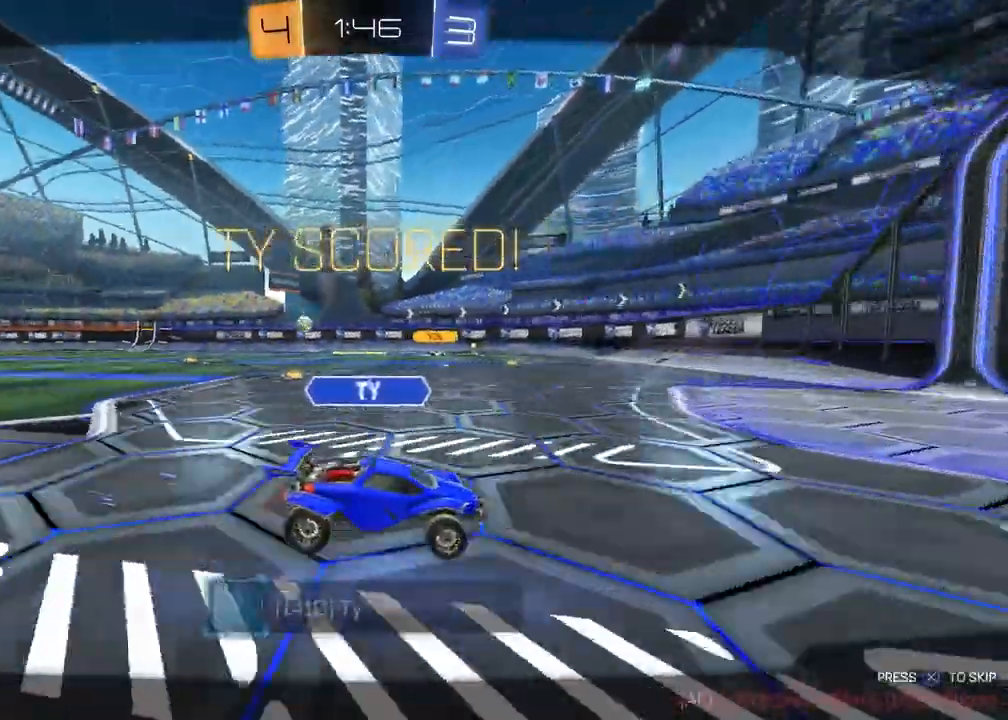
{"buttons": [], "left_stick": "center", "right_stick": "center", "events": [[183, "CROSS", "down"], [350, "CROSS", "up"]]}
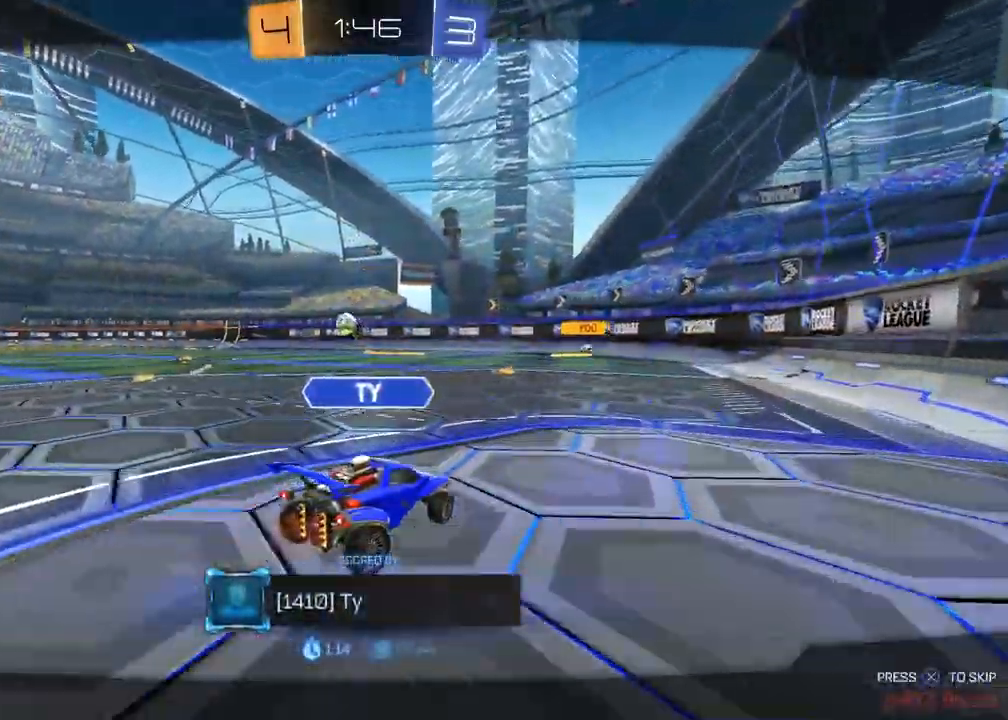
{"buttons": [], "left_stick": "center", "right_stick": "center", "events": []}
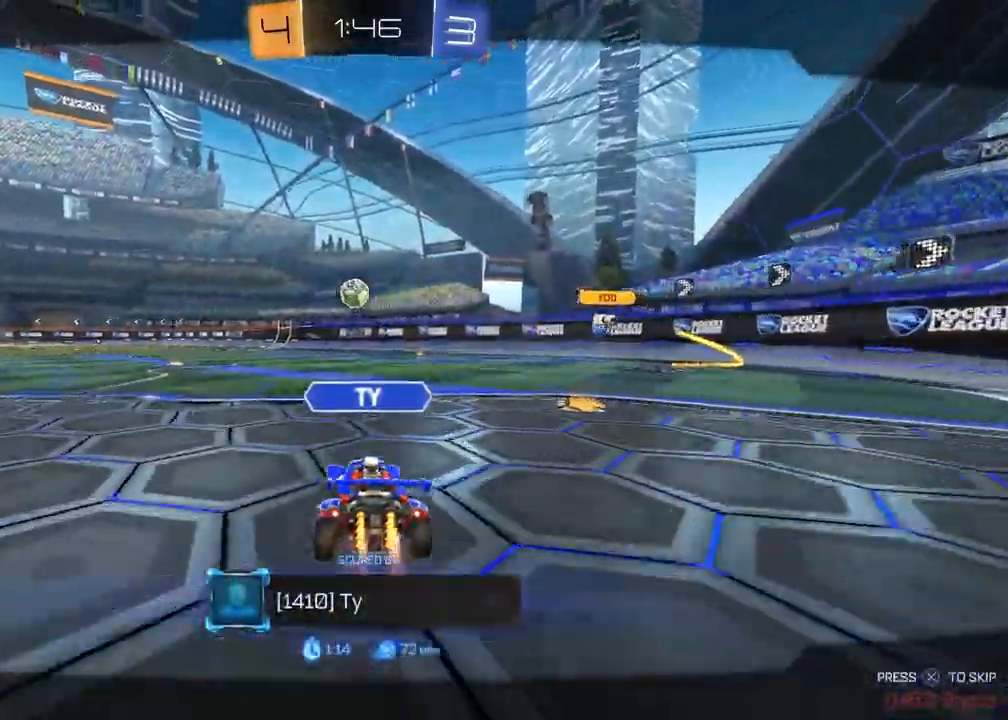
{"buttons": [], "left_stick": "center", "right_stick": "center", "events": []}
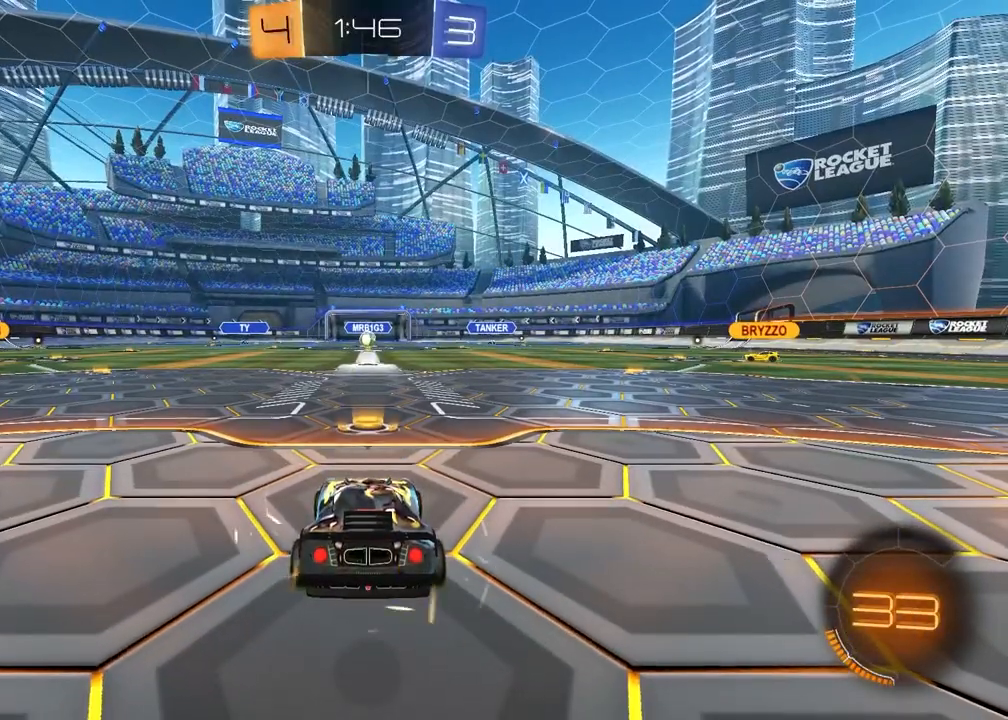
{"buttons": ["SELECT"], "left_stick": "center", "right_stick": "center", "events": [[417, "SELECT", "down"]]}
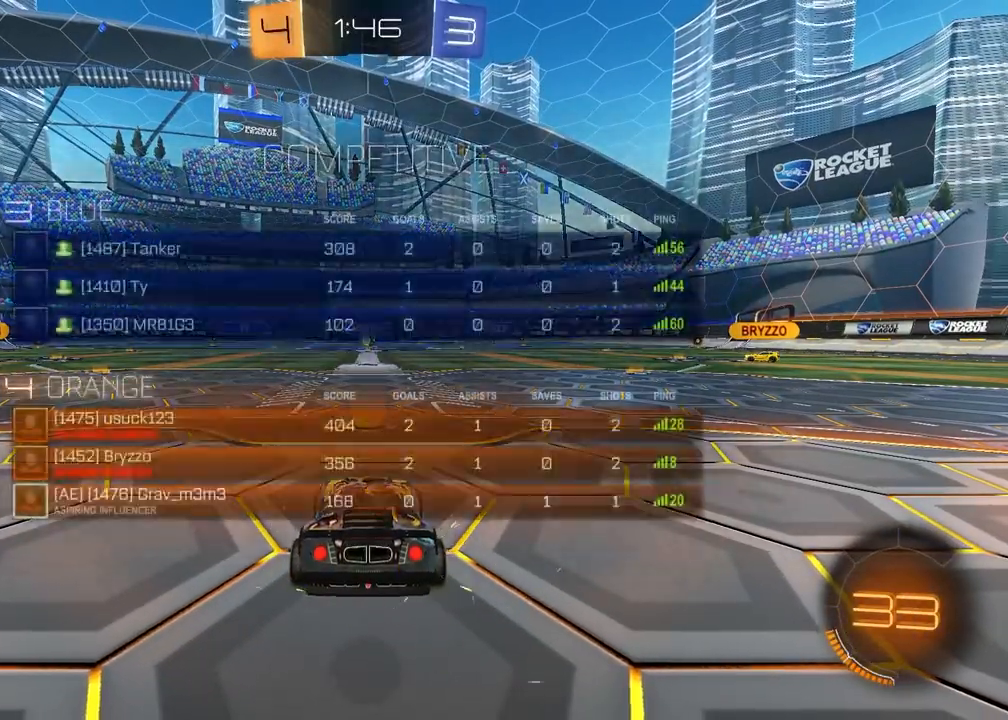
{"buttons": ["SELECT"], "left_stick": "center", "right_stick": "center", "events": []}
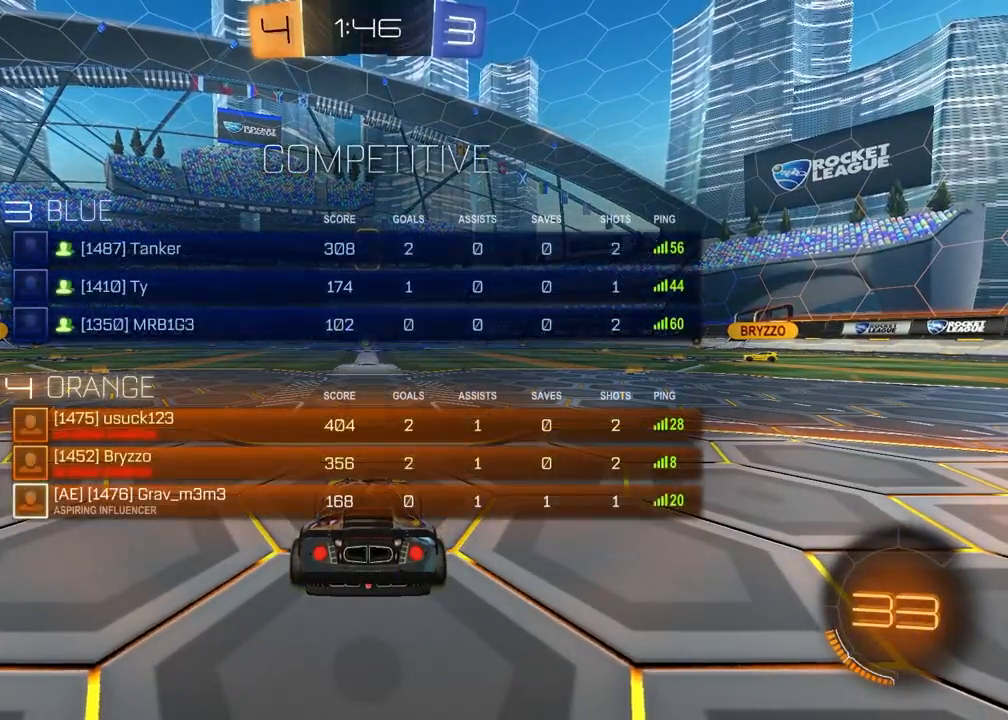
{"buttons": [], "left_stick": "left", "right_stick": "center", "events": [[33, "right_stick", "up-right"], [133, "right_stick", "center"], [183, "right_stick", "up-right"], [267, "SELECT", "up"], [267, "right_stick", "center"], [367, "TRIANGLE", "down"], [483, "TRIANGLE", "up"], [483, "left_stick", "left"]]}
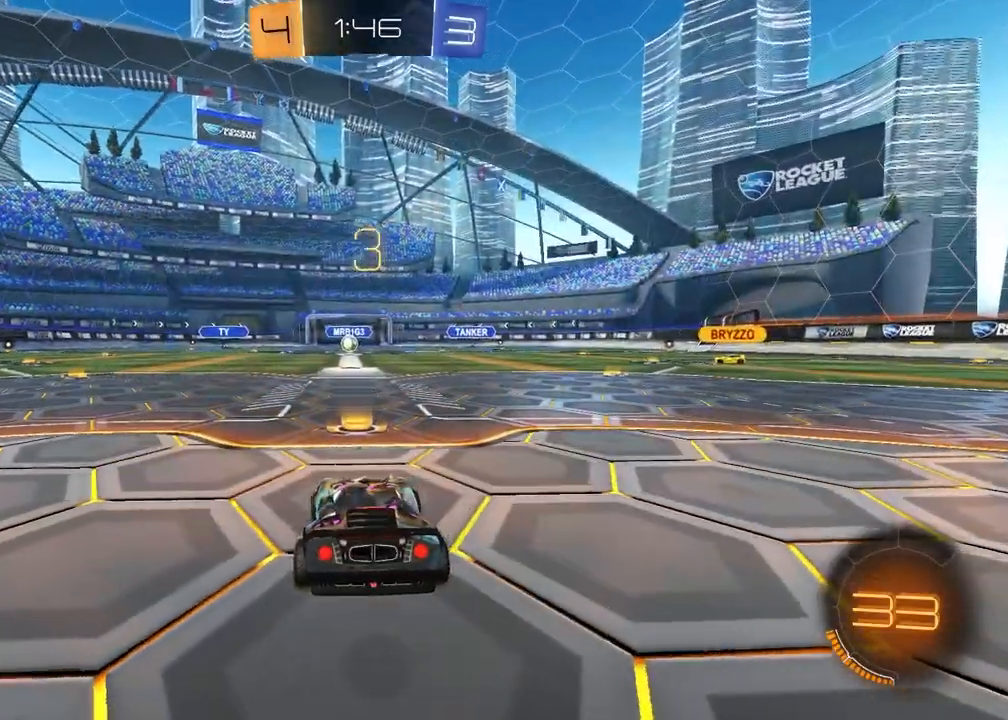
{"buttons": [], "left_stick": "right", "right_stick": "center", "events": [[133, "left_stick", "right"], [267, "left_stick", "left"], [417, "left_stick", "right"]]}
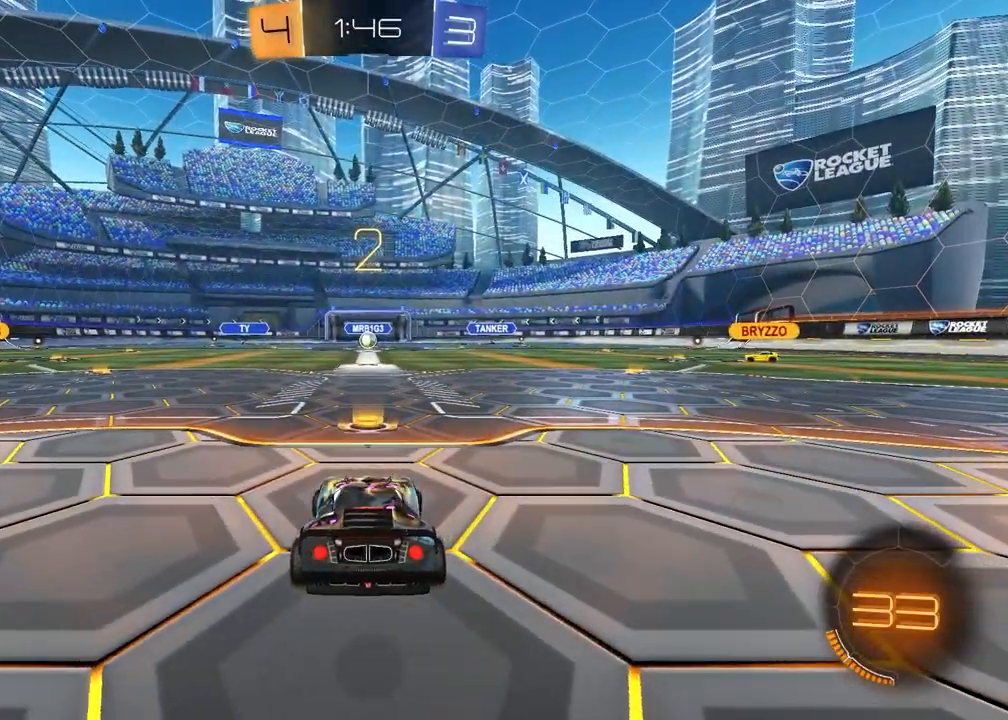
{"buttons": [], "left_stick": "up-right", "right_stick": "center", "events": [[67, "left_stick", "left"], [217, "left_stick", "right"], [300, "TRIANGLE", "down"], [317, "left_stick", "left"], [433, "TRIANGLE", "up"], [467, "left_stick", "up-right"]]}
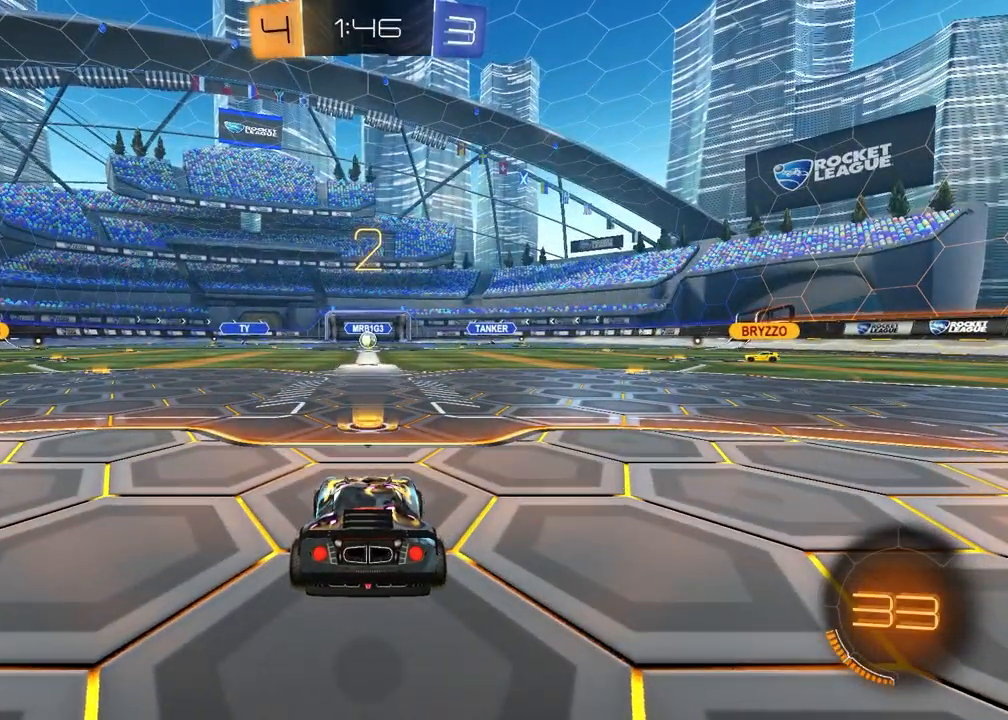
{"buttons": [], "left_stick": "center", "right_stick": "center", "events": [[100, "left_stick", "left"], [250, "left_stick", "right"], [367, "left_stick", "left"], [500, "left_stick", "center"]]}
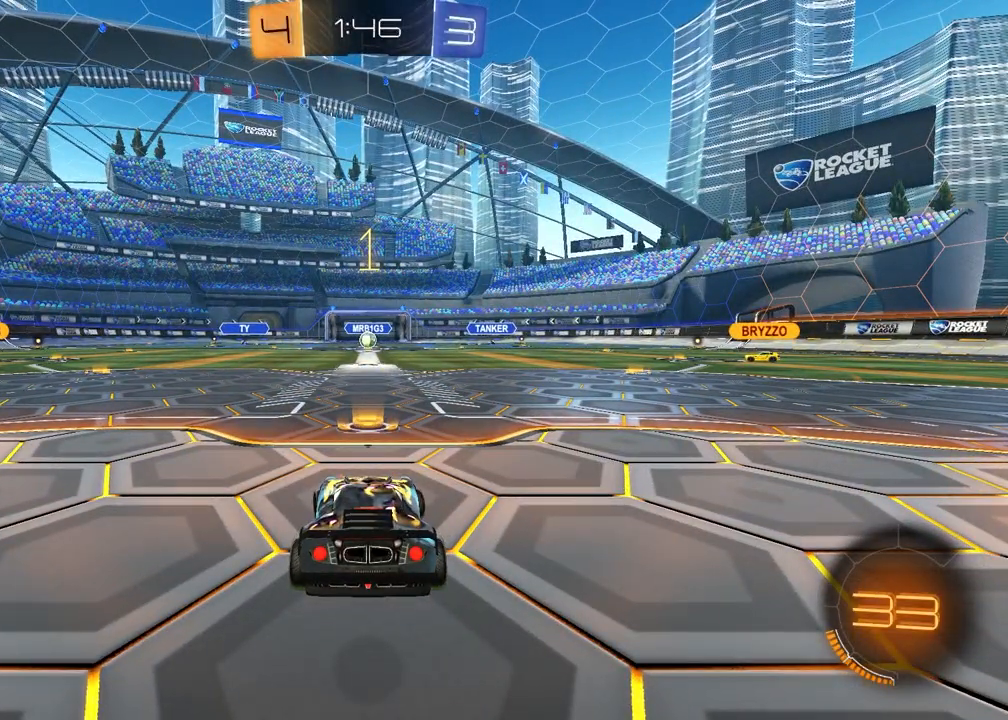
{"buttons": ["R1", "R2"], "left_stick": "left", "right_stick": "center", "events": [[33, "left_stick", "right"], [150, "left_stick", "center"], [250, "R2", "down"], [300, "R1", "down"], [317, "TRIANGLE", "down"], [433, "TRIANGLE", "up"], [467, "left_stick", "left"]]}
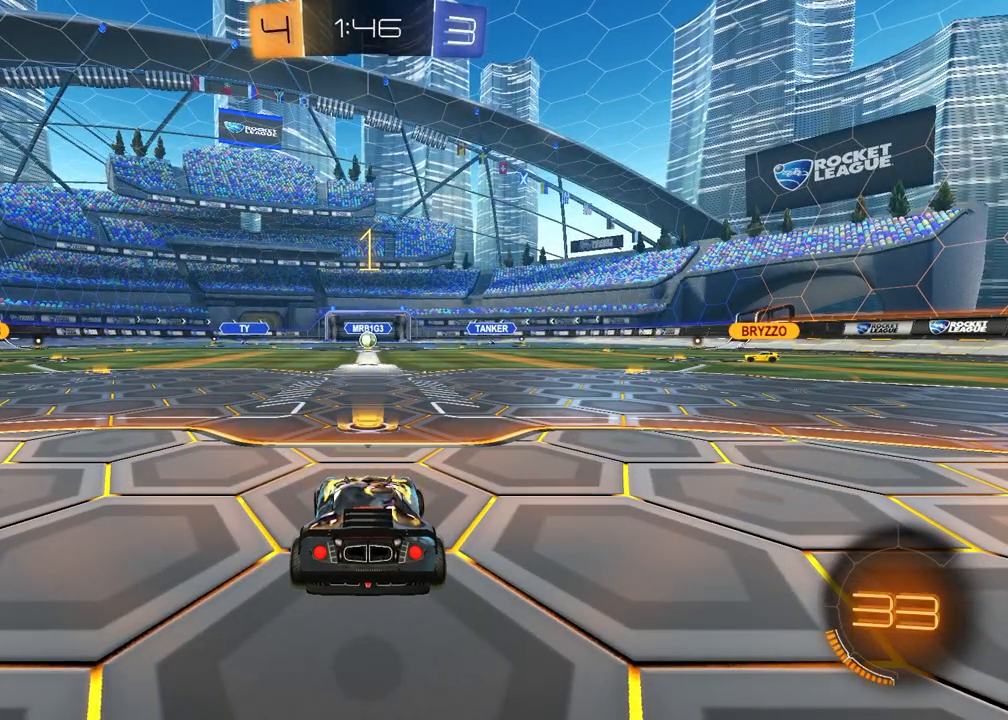
{"buttons": ["CROSS", "R1", "R2"], "left_stick": "right", "right_stick": "center", "events": [[100, "left_stick", "center"], [317, "left_stick", "left"], [350, "CROSS", "down"], [400, "left_stick", "up"], [417, "CROSS", "up"], [467, "CROSS", "down"], [500, "left_stick", "right"]]}
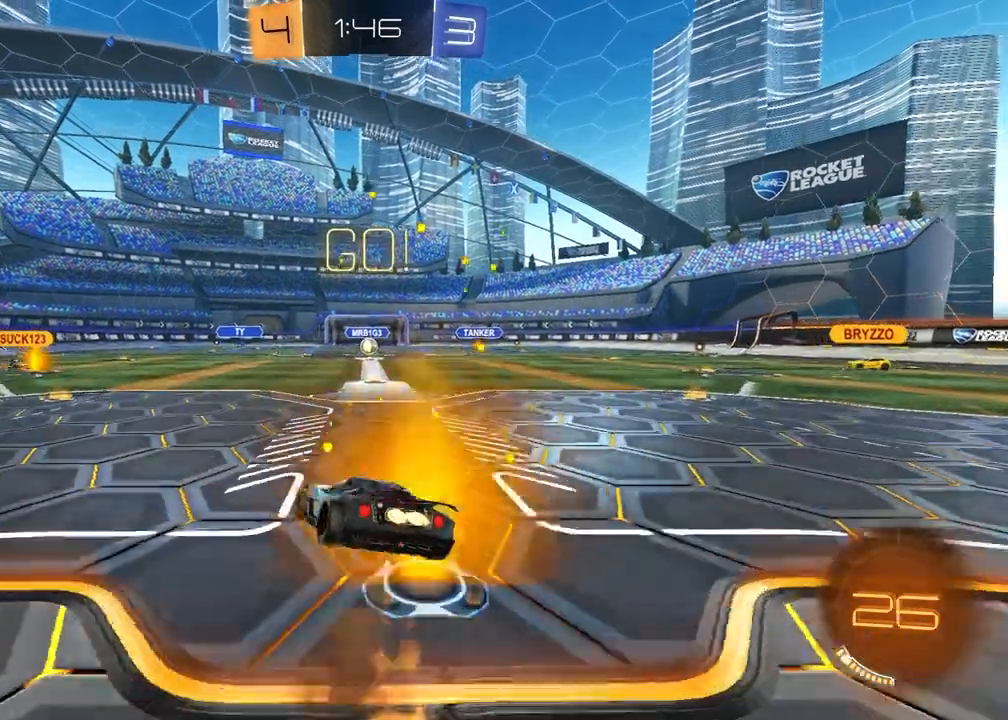
{"buttons": ["SQUARE", "R1", "R2"], "left_stick": "down-right", "right_stick": "center", "events": [[33, "CROSS", "up"], [50, "SQUARE", "down"], [67, "left_stick", "down"], [267, "left_stick", "down-right"]]}
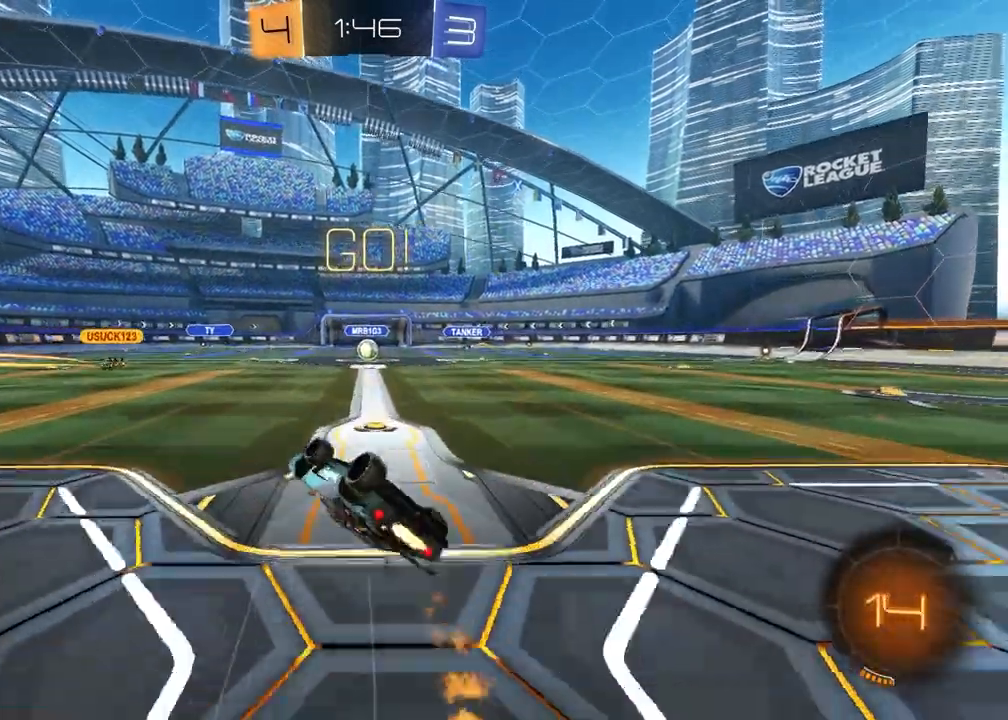
{"buttons": ["R2"], "left_stick": "up-right", "right_stick": "center", "events": [[67, "R1", "up"], [250, "SQUARE", "up"], [267, "left_stick", "center"], [433, "left_stick", "up-right"]]}
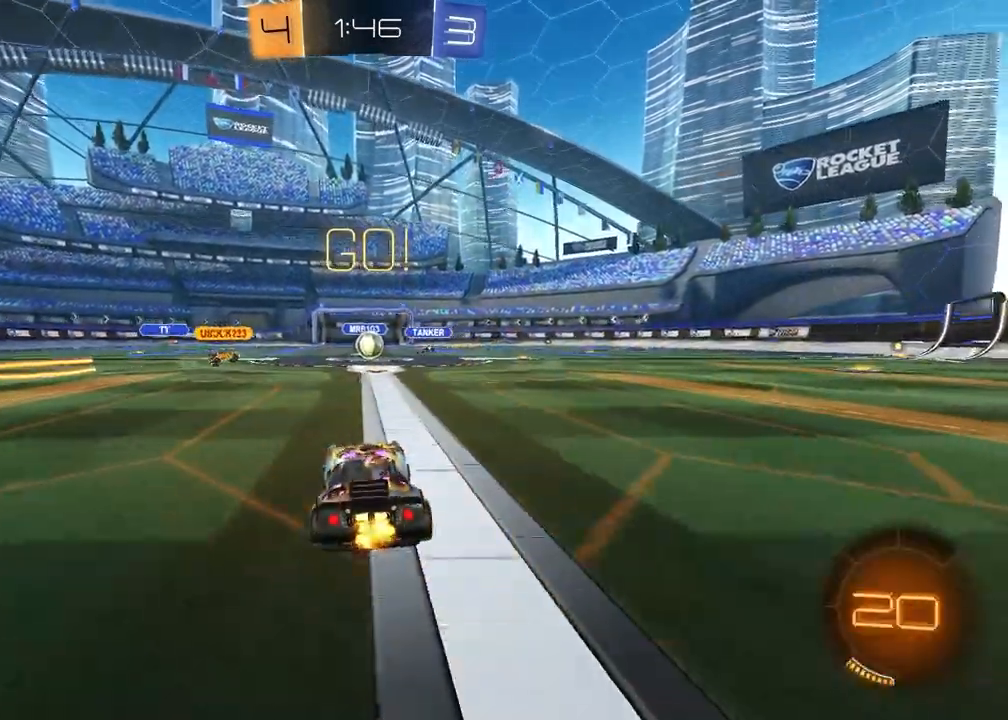
{"buttons": ["R2"], "left_stick": "center", "right_stick": "center", "events": [[100, "left_stick", "center"], [200, "R2", "up"], [333, "left_stick", "left"], [450, "R2", "down"], [450, "left_stick", "center"]]}
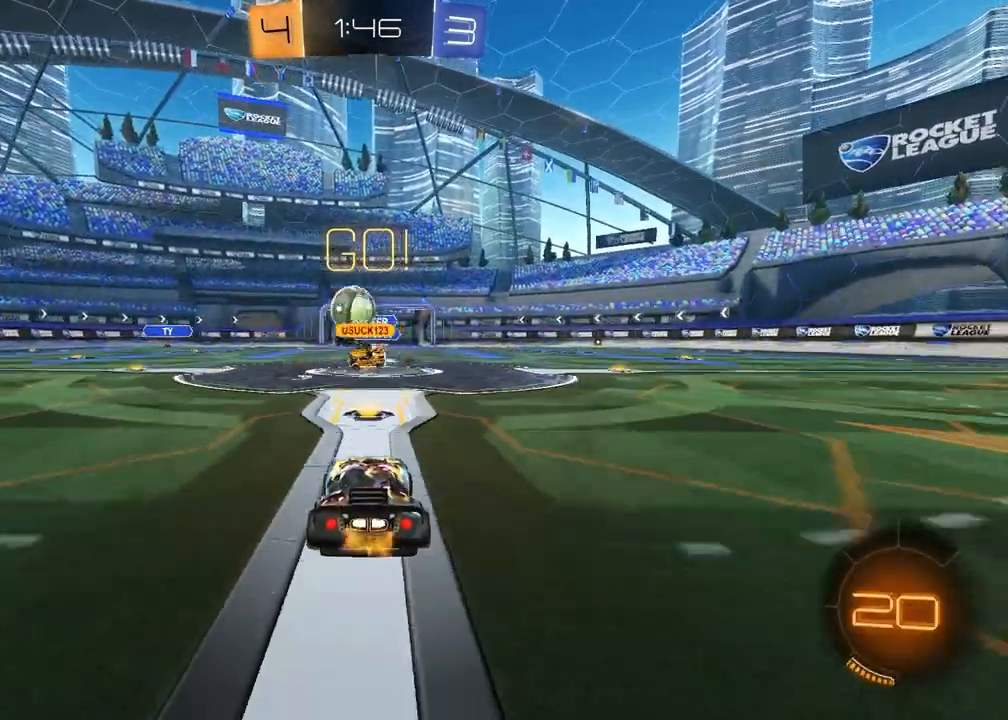
{"buttons": ["R2"], "left_stick": "center", "right_stick": "center", "events": [[133, "left_stick", "left"], [200, "L1", "down"], [350, "L1", "up"], [433, "left_stick", "center"]]}